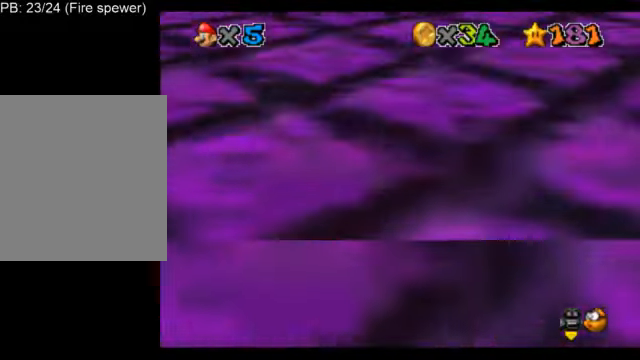
Gameplay with a controller (Nintendo layout); each line is a JSON object with the inputs held at the frame after it. "events" lists button and stick changes between this image and that frame as [ms after this image, input, new state], when the widget could be followed in between. Not read: L3 R3.
{"buttons": ["L1", "C_DOWN", "C_RIGHT"], "left_stick": "down", "events": [[42, "A", "down"], [209, "A", "up"], [459, "C_DOWN", "down"], [459, "C_RIGHT", "down"]]}
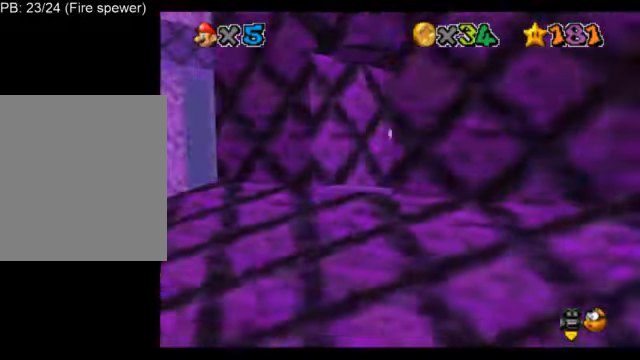
{"buttons": ["L1"], "left_stick": "center", "events": [[83, "C_DOWN", "up"], [83, "C_RIGHT", "up"], [83, "left_stick", "center"], [125, "C_DOWN", "down"], [125, "C_RIGHT", "down"], [292, "C_DOWN", "up"], [292, "C_RIGHT", "up"]]}
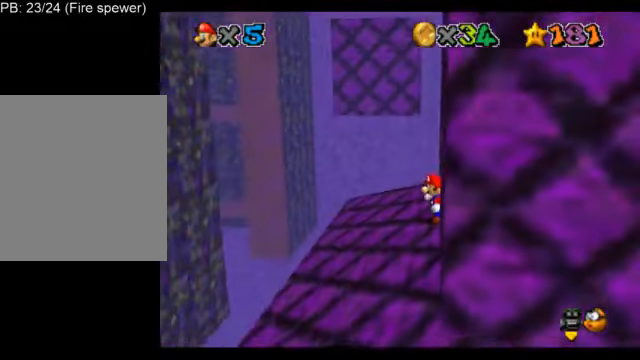
{"buttons": ["L1"], "left_stick": "center", "events": []}
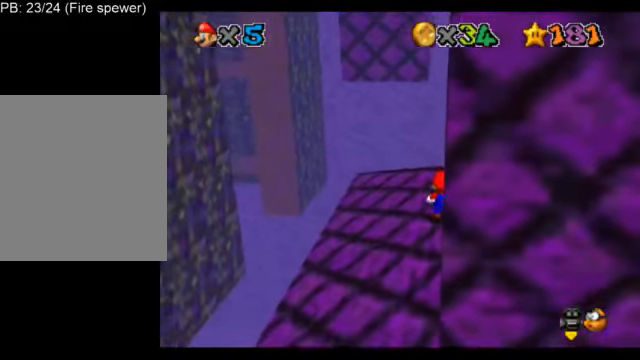
{"buttons": ["L1"], "left_stick": "down-left", "events": [[41, "A", "down"], [167, "A", "up"], [167, "left_stick", "down-left"]]}
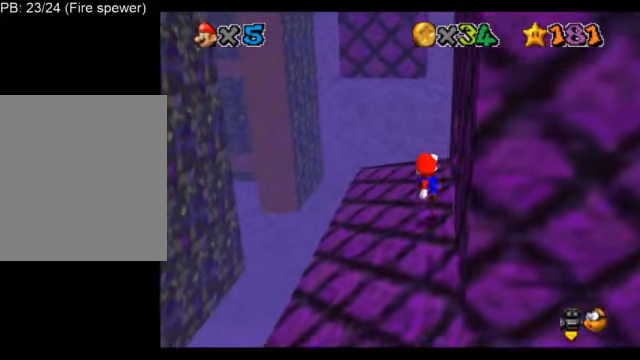
{"buttons": ["L1", "C_LEFT"], "left_stick": "center", "events": [[209, "A", "down"], [209, "left_stick", "center"], [250, "A", "up"], [417, "C_LEFT", "down"]]}
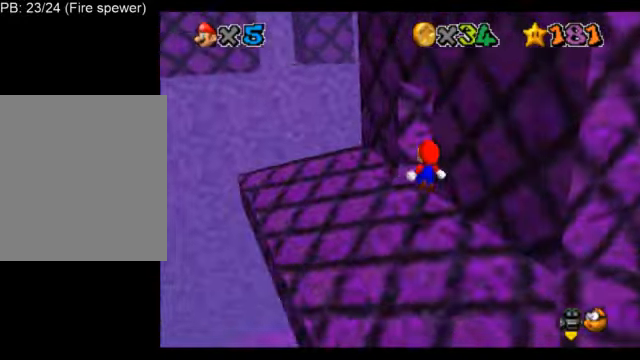
{"buttons": ["L1"], "left_stick": "left", "events": [[41, "C_LEFT", "up"], [83, "C_LEFT", "down"], [250, "C_LEFT", "up"], [375, "left_stick", "left"]]}
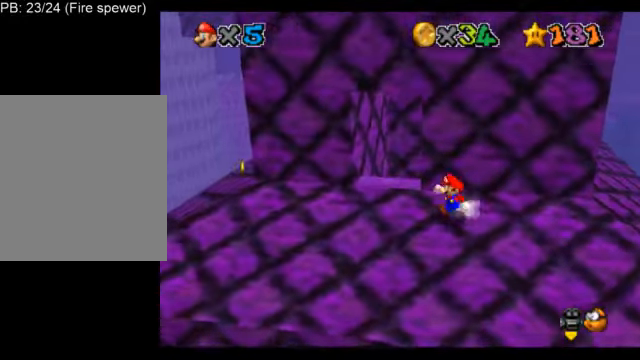
{"buttons": ["A", "L1"], "left_stick": "up-left", "events": [[42, "left_stick", "down-left"], [250, "left_stick", "up"], [292, "A", "down"], [459, "left_stick", "up-left"]]}
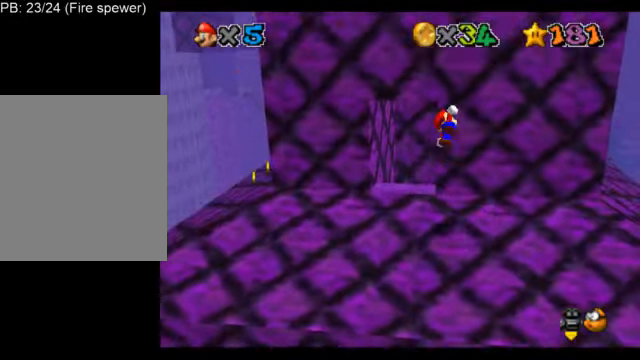
{"buttons": ["L1"], "left_stick": "up", "events": [[83, "A", "up"], [250, "A", "down"], [250, "left_stick", "up"], [500, "A", "up"]]}
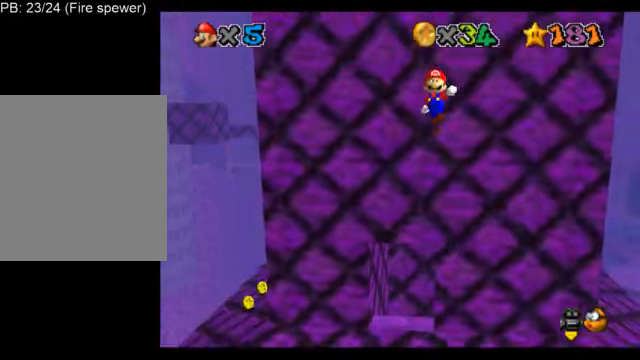
{"buttons": ["L1", "C_DOWN", "C_RIGHT"], "left_stick": "up-right", "events": [[250, "C_RIGHT", "down"], [334, "C_RIGHT", "up"], [376, "C_DOWN", "down"], [376, "C_RIGHT", "down"], [376, "left_stick", "up-right"]]}
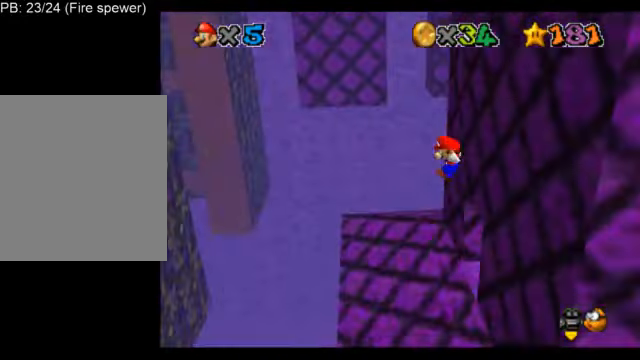
{"buttons": ["L1"], "left_stick": "center", "events": [[41, "C_DOWN", "up"], [41, "C_RIGHT", "up"], [125, "Z", "down"], [125, "left_stick", "center"], [292, "Z", "up"]]}
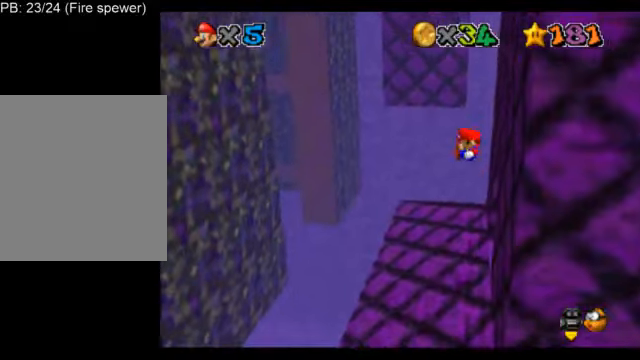
{"buttons": ["L1"], "left_stick": "center", "events": []}
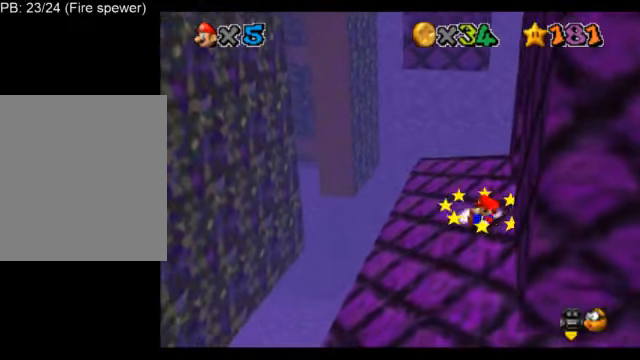
{"buttons": ["L1"], "left_stick": "center", "events": []}
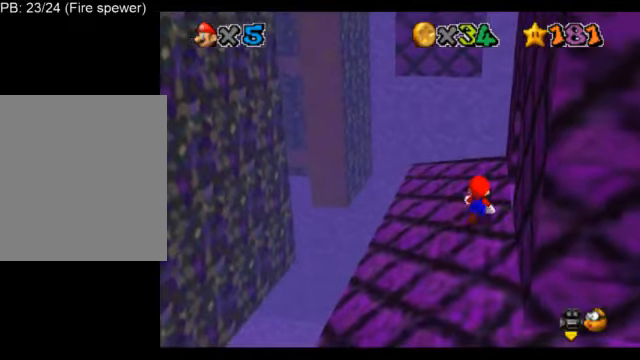
{"buttons": ["L1"], "left_stick": "down", "events": [[41, "A", "down"], [166, "A", "up"], [250, "left_stick", "down"]]}
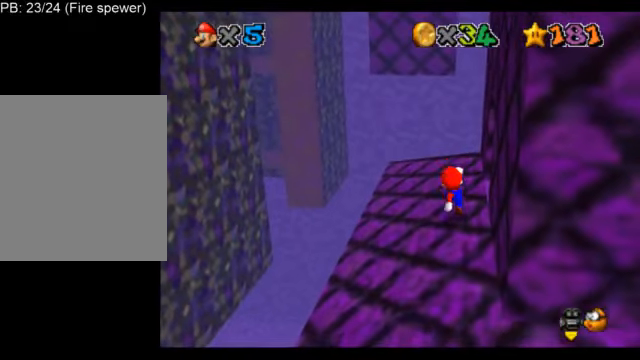
{"buttons": ["L1"], "left_stick": "center", "events": [[125, "A", "down"], [209, "left_stick", "center"], [250, "A", "up"]]}
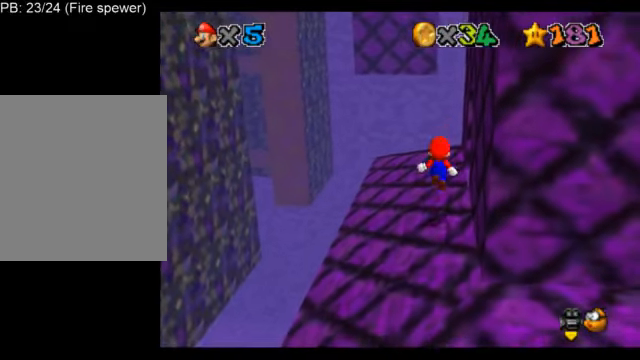
{"buttons": ["B", "L1"], "left_stick": "center", "events": [[292, "A", "down"], [375, "B", "down"], [417, "A", "up"]]}
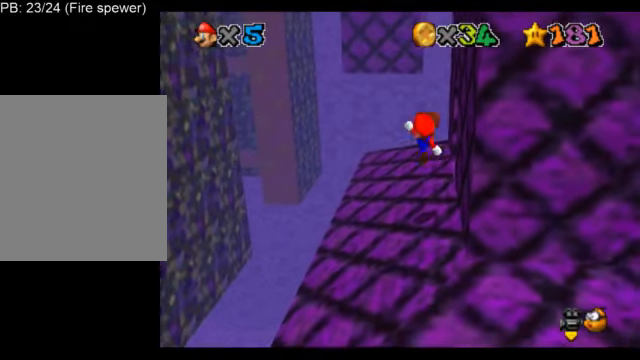
{"buttons": ["A", "L1"], "left_stick": "up", "events": [[83, "B", "up"], [83, "left_stick", "up"], [459, "A", "down"]]}
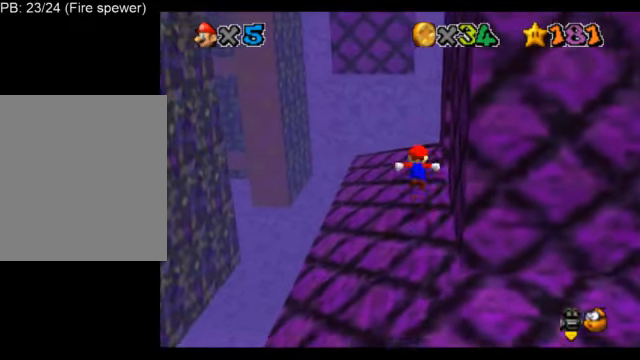
{"buttons": ["L1"], "left_stick": "center", "events": [[41, "A", "up"], [208, "left_stick", "center"]]}
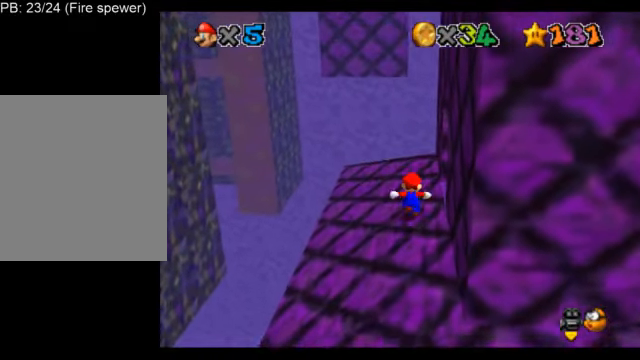
{"buttons": ["L1"], "left_stick": "center", "events": []}
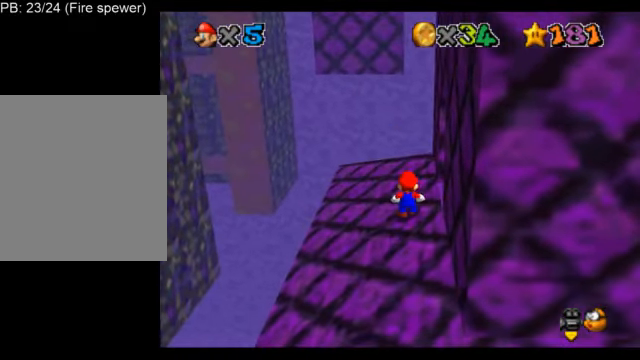
{"buttons": ["L1"], "left_stick": "center", "events": []}
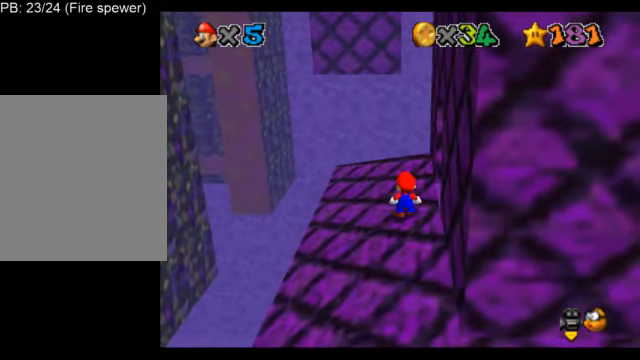
{"buttons": ["L1"], "left_stick": "center", "events": []}
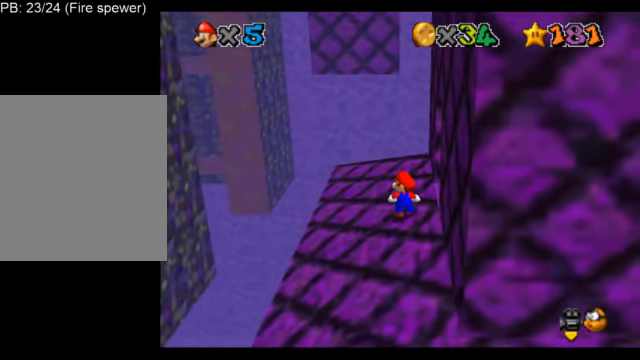
{"buttons": ["L1"], "left_stick": "center", "events": []}
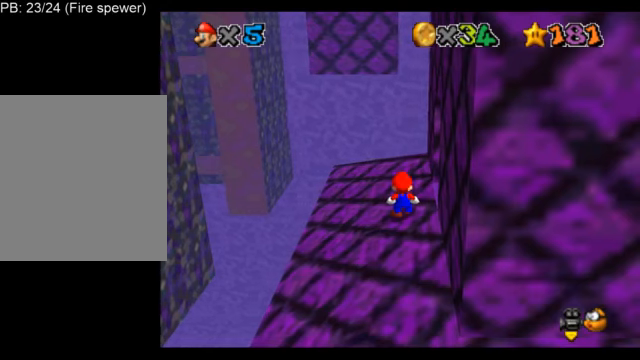
{"buttons": ["L1"], "left_stick": "center", "events": []}
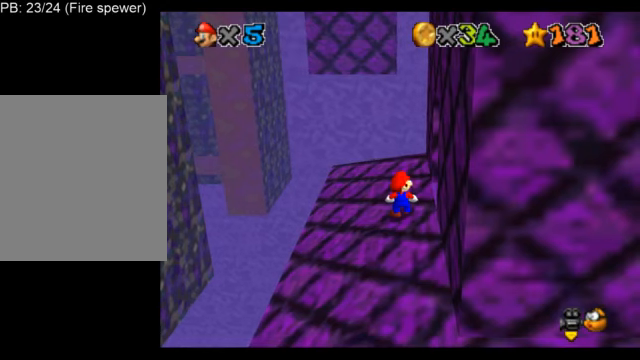
{"buttons": ["L1"], "left_stick": "center", "events": []}
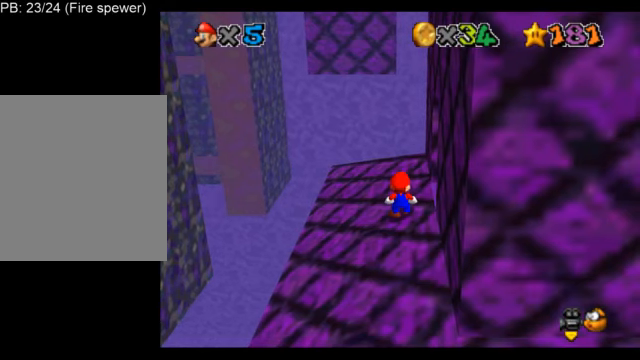
{"buttons": ["L1"], "left_stick": "center", "events": []}
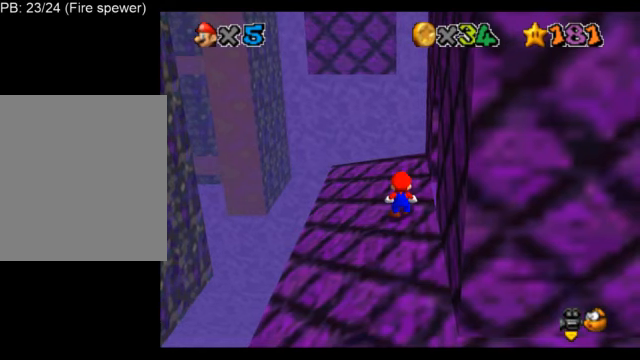
{"buttons": ["L1"], "left_stick": "center", "events": [[42, "A", "down"], [83, "A", "up"]]}
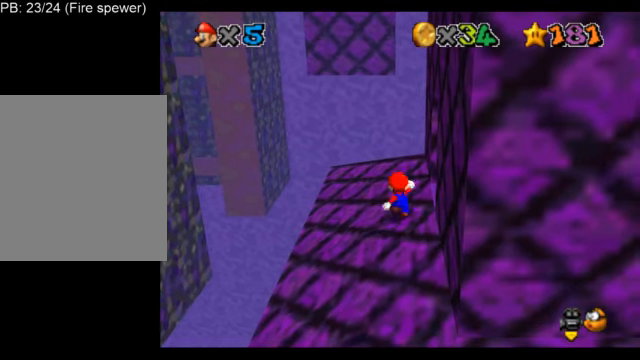
{"buttons": ["L1"], "left_stick": "center", "events": [[42, "A", "down"], [126, "A", "up"], [376, "C_LEFT", "down"], [459, "C_LEFT", "up"]]}
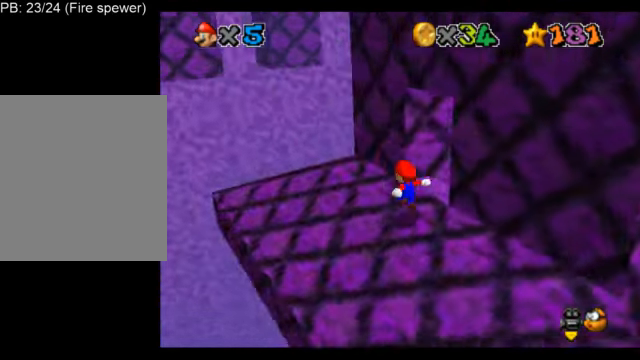
{"buttons": ["L1"], "left_stick": "right", "events": [[42, "C_LEFT", "down"], [125, "C_LEFT", "up"], [208, "A", "down"], [334, "A", "up"], [334, "B", "down"], [375, "left_stick", "right"], [500, "B", "up"]]}
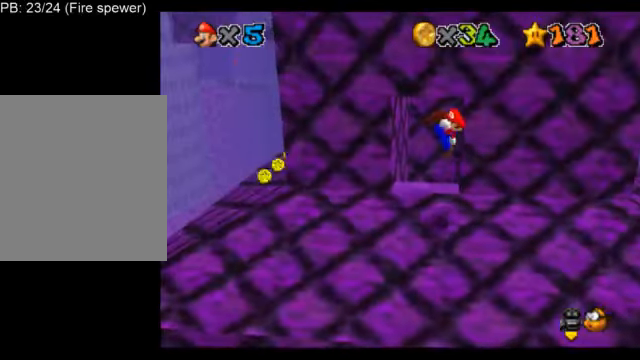
{"buttons": ["L1"], "left_stick": "center", "events": [[376, "A", "down"], [376, "left_stick", "center"], [459, "A", "up"]]}
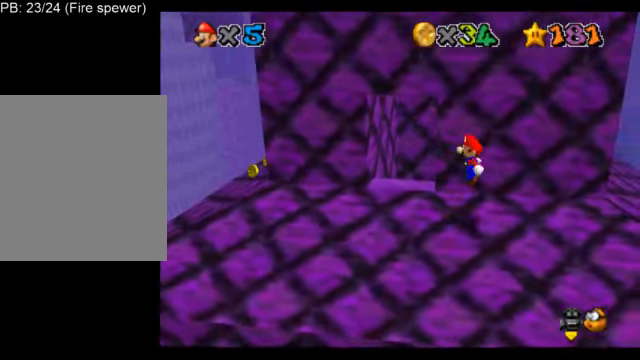
{"buttons": ["L1"], "left_stick": "left", "events": [[125, "left_stick", "left"]]}
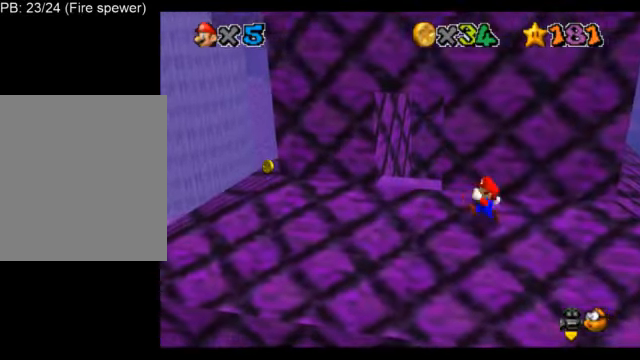
{"buttons": ["L1"], "left_stick": "up-right", "events": [[209, "left_stick", "down-left"], [376, "left_stick", "down-right"], [459, "left_stick", "up-right"]]}